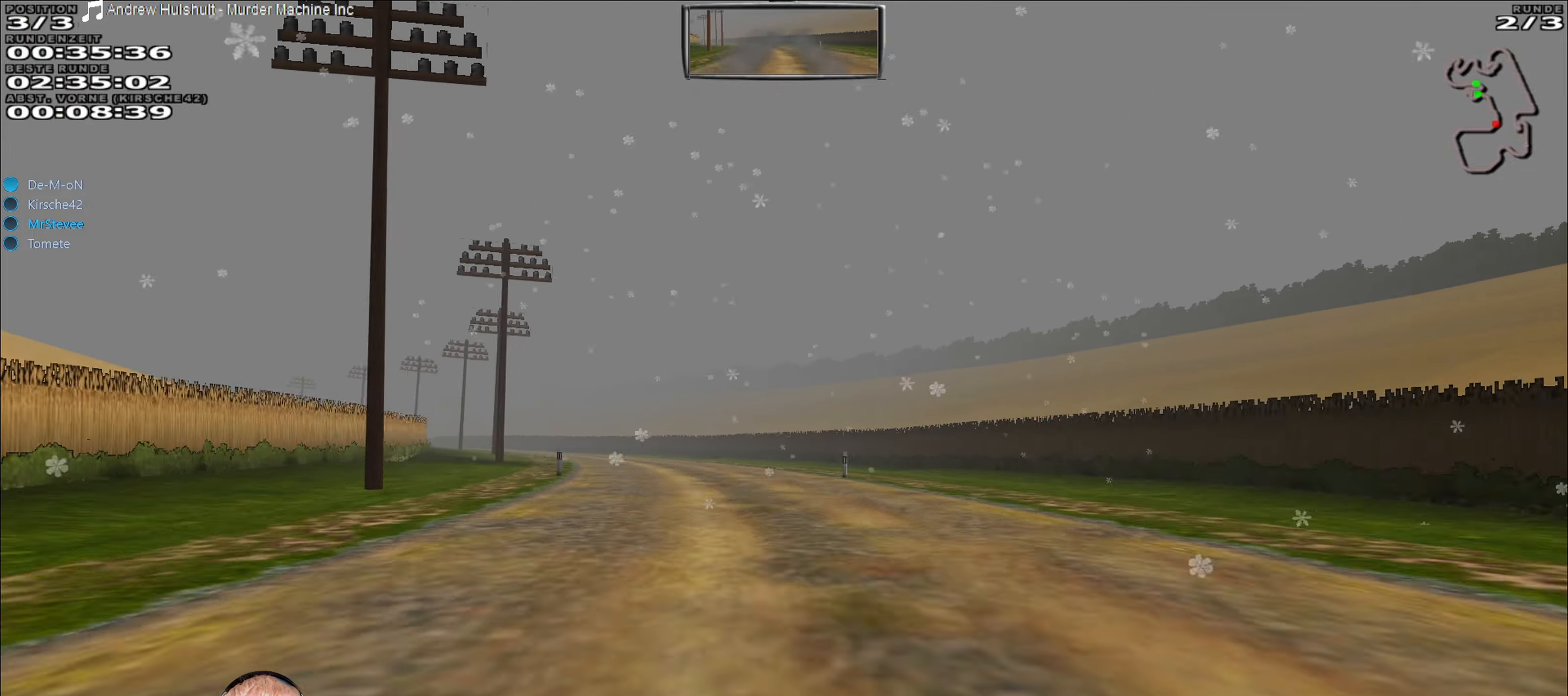
Gameplay with a controller (Xbox layout); each line is a JSON object with the inputs held at the frame after it. "events" lists button and stick changes between this image and that frame as [ms after this image, input, new state], when the widget could be followed in between. Not read: L3 R3.
{"buttons": ["R2"], "left_stick": "center", "right_stick": "center", "events": [[67, "left_stick", "left"], [300, "left_stick", "center"]]}
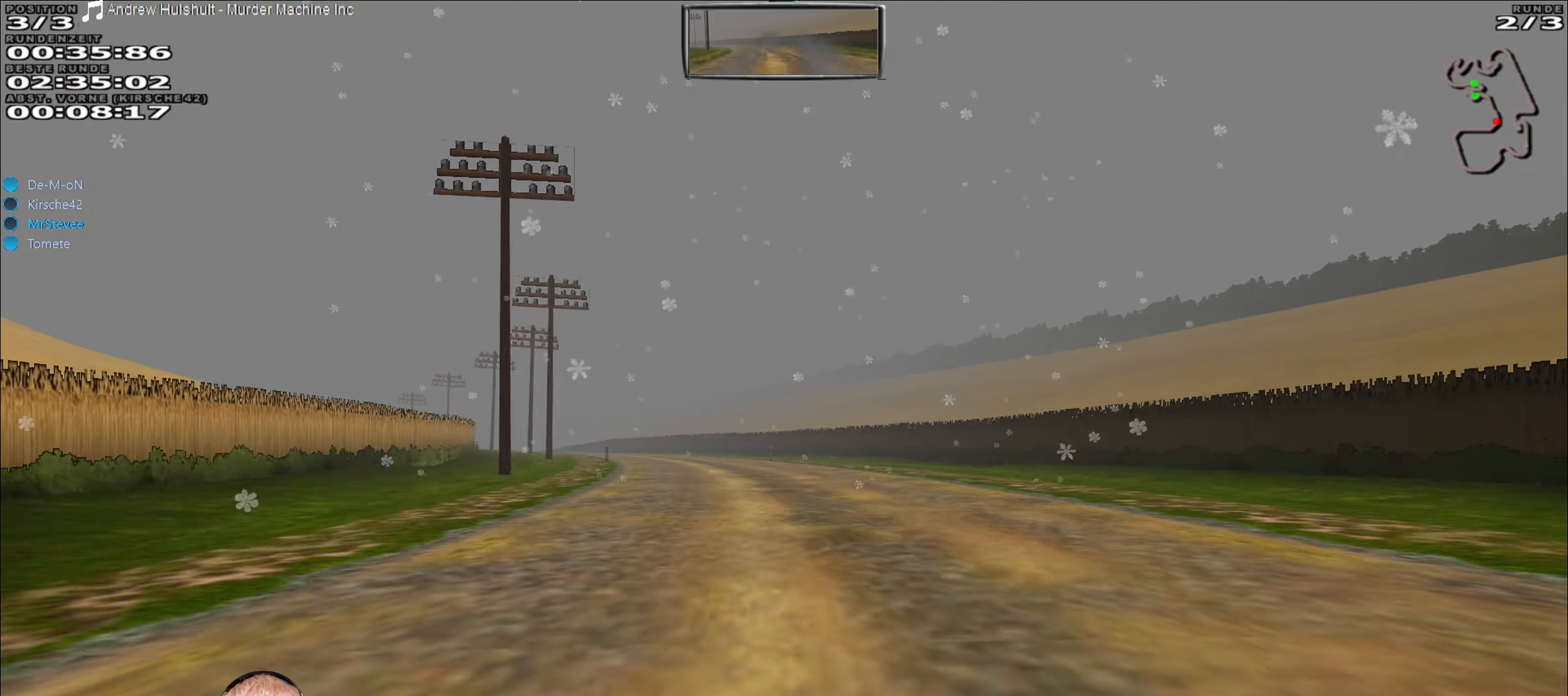
{"buttons": ["R2"], "left_stick": "center", "right_stick": "center", "events": [[150, "left_stick", "down-left"], [367, "left_stick", "center"]]}
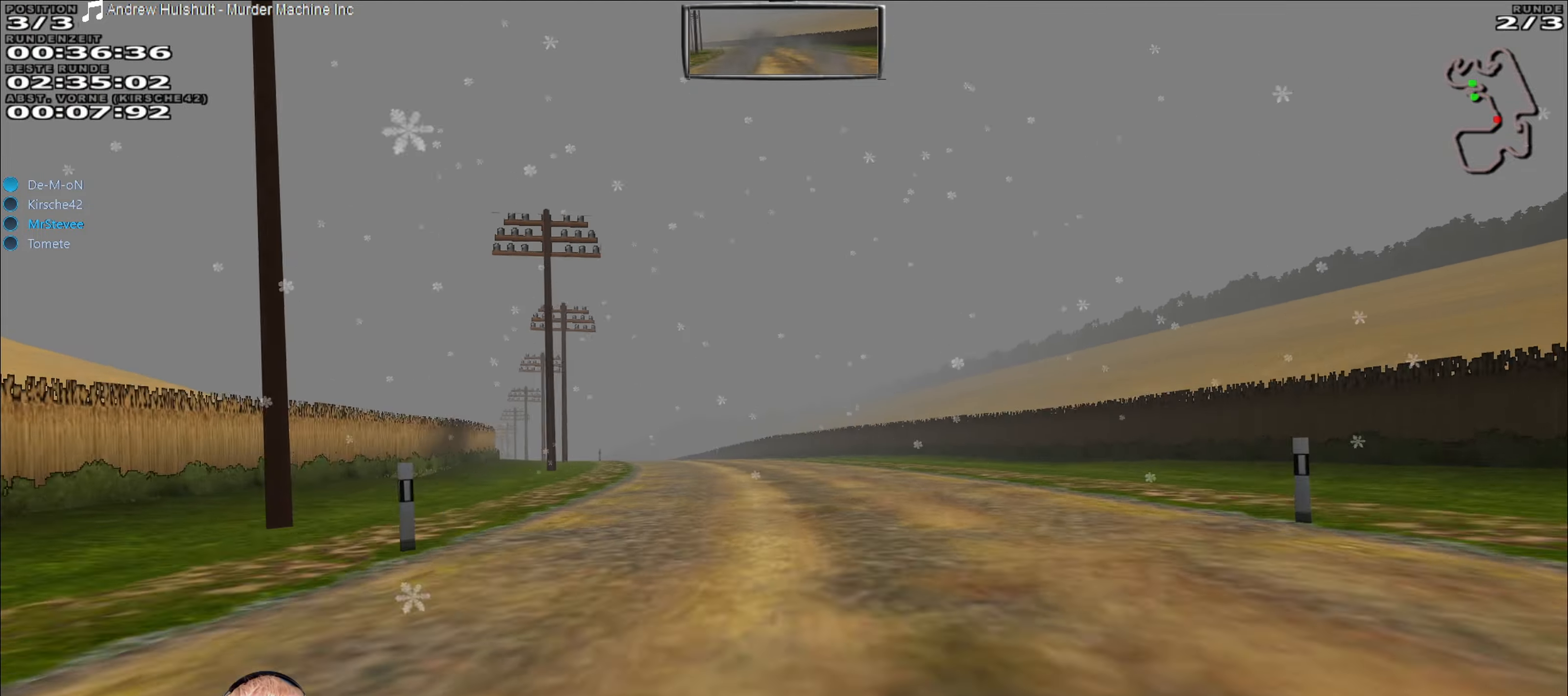
{"buttons": ["R2"], "left_stick": "down-left", "right_stick": "center", "events": [[84, "left_stick", "left"], [217, "left_stick", "center"], [367, "left_stick", "down-left"]]}
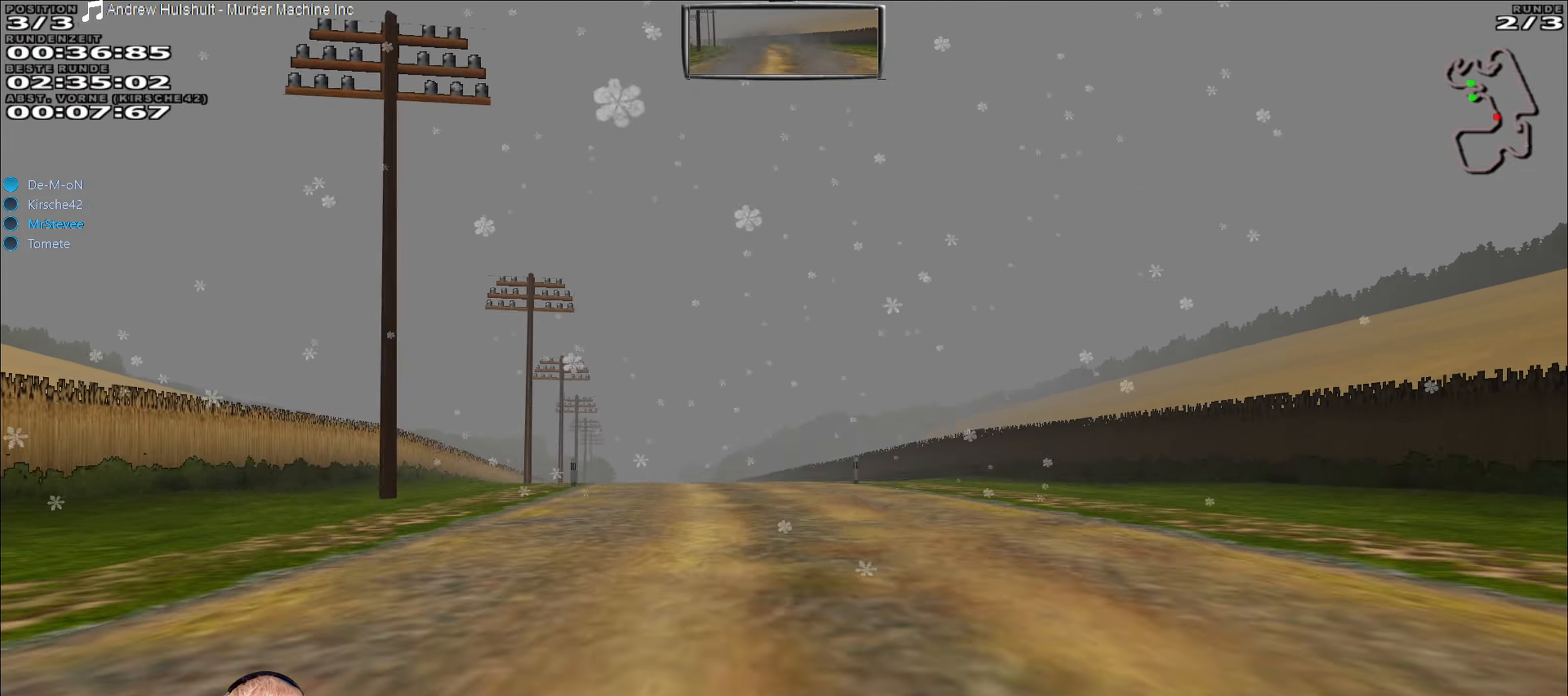
{"buttons": ["R2"], "left_stick": "center", "right_stick": "center", "events": [[150, "left_stick", "center"]]}
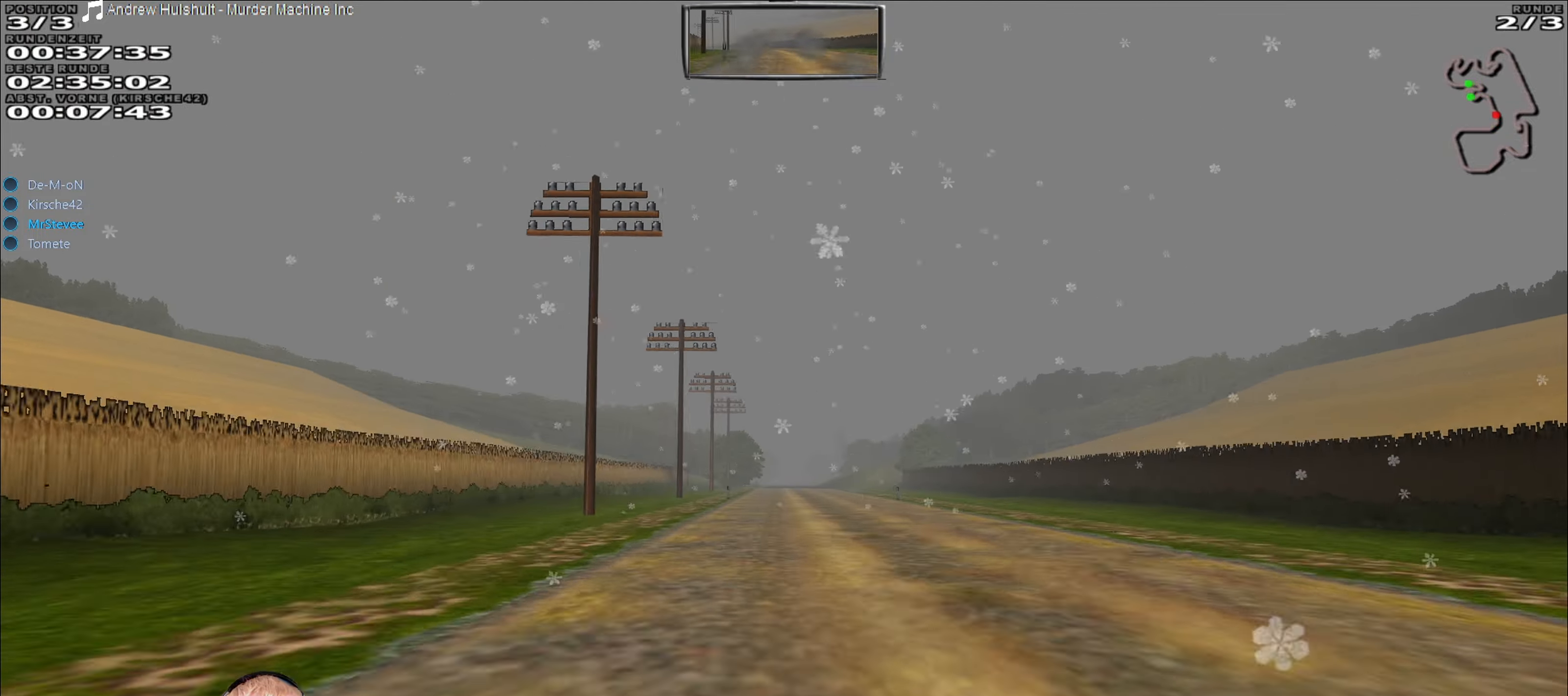
{"buttons": ["R2"], "left_stick": "center", "right_stick": "center", "events": [[117, "left_stick", "right"], [184, "left_stick", "center"]]}
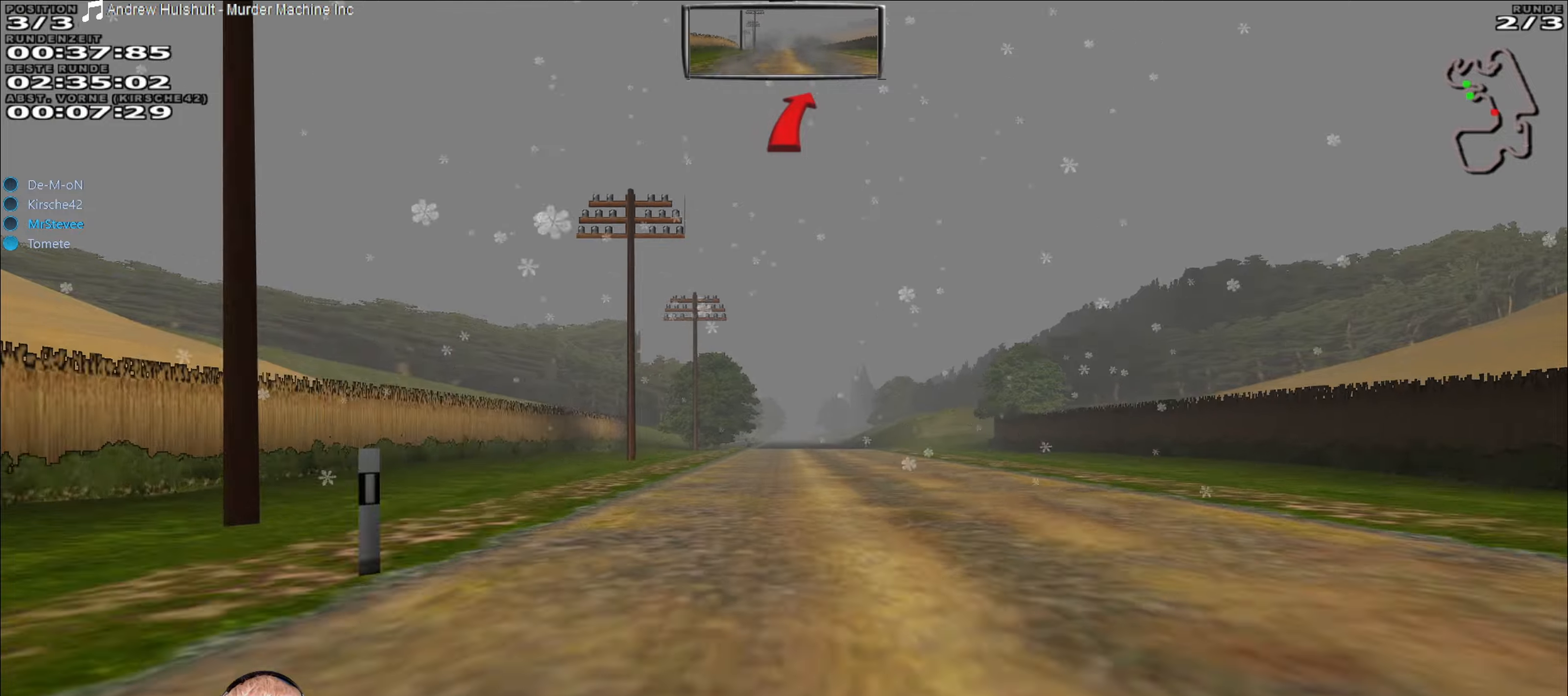
{"buttons": ["R2"], "left_stick": "center", "right_stick": "center", "events": [[166, "left_stick", "right"], [250, "left_stick", "center"]]}
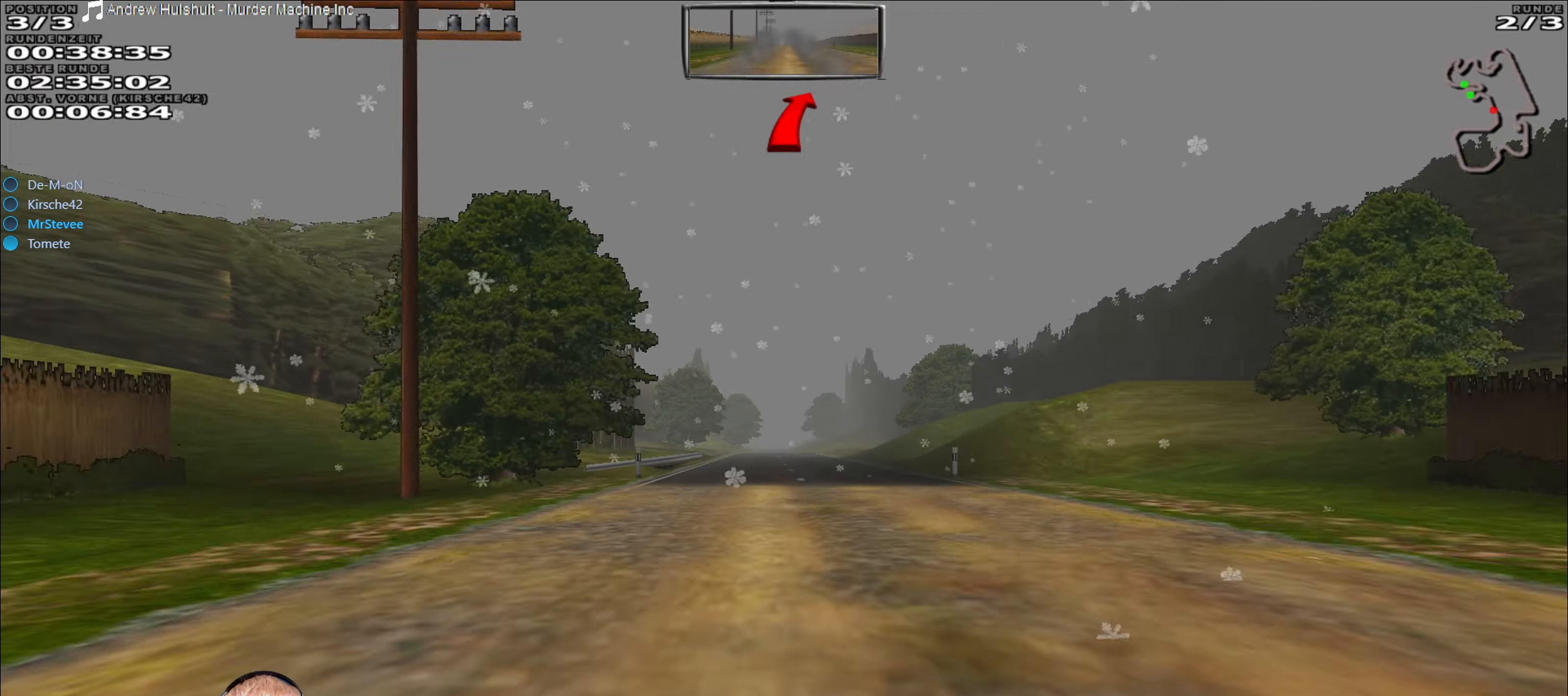
{"buttons": ["R2"], "left_stick": "center", "right_stick": "center", "events": [[50, "left_stick", "left"], [116, "left_stick", "center"], [383, "left_stick", "right"], [450, "left_stick", "center"]]}
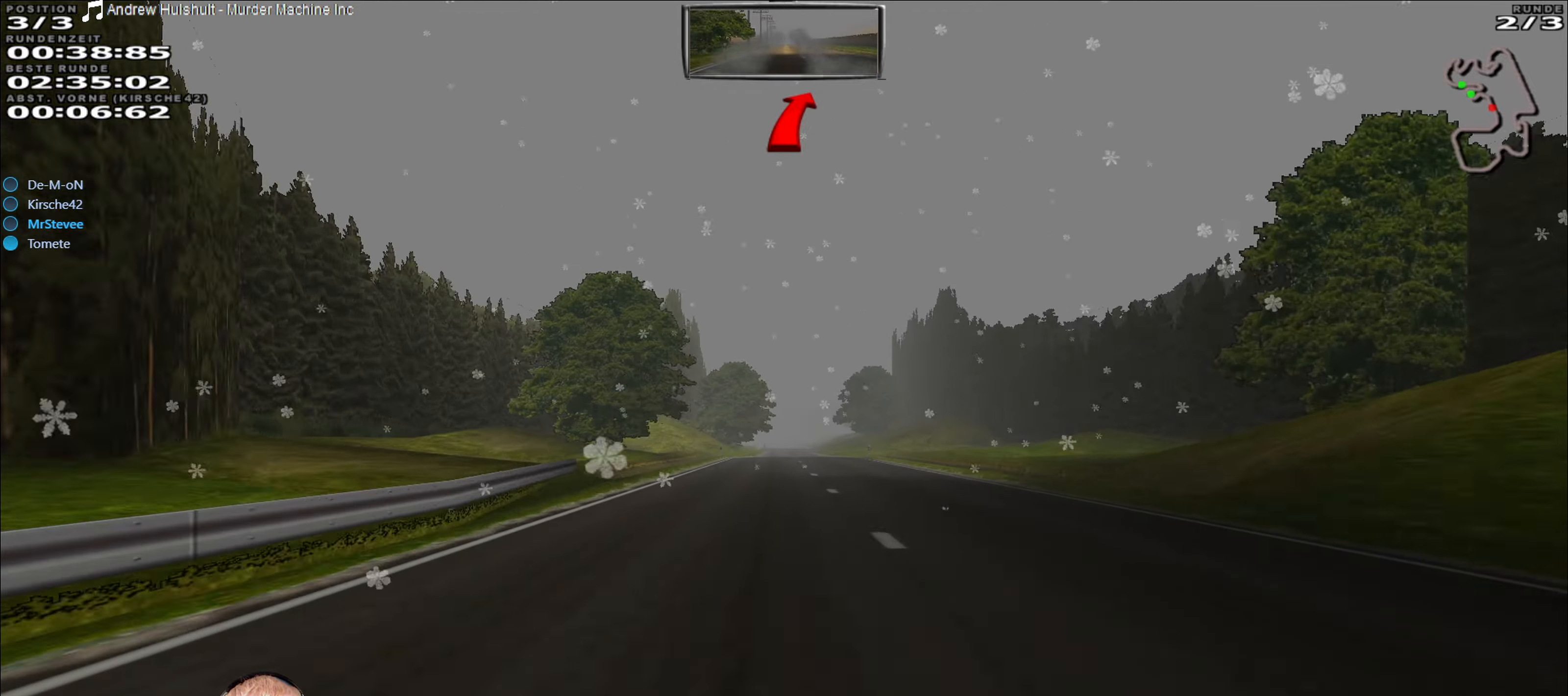
{"buttons": ["R2"], "left_stick": "center", "right_stick": "center", "events": []}
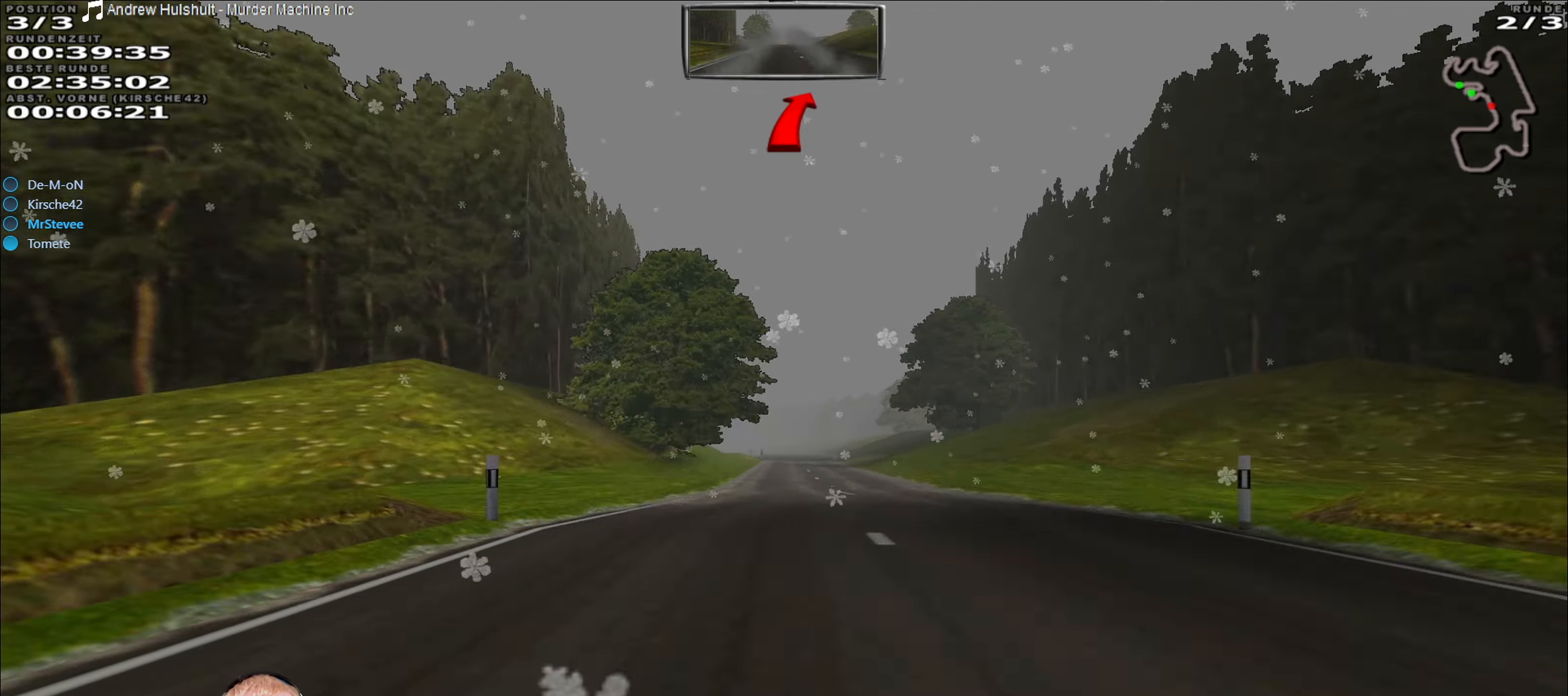
{"buttons": ["R2"], "left_stick": "center", "right_stick": "center", "events": []}
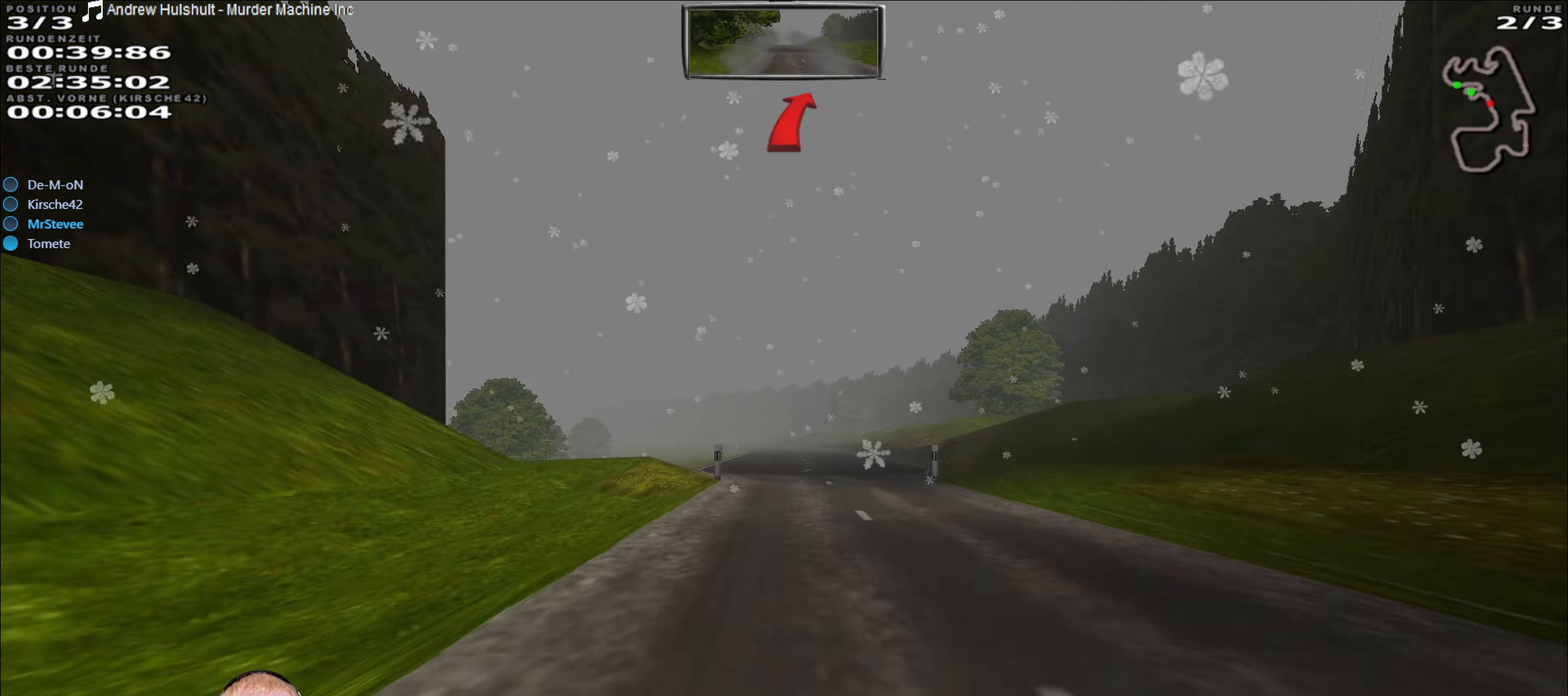
{"buttons": ["R2"], "left_stick": "center", "right_stick": "center", "events": []}
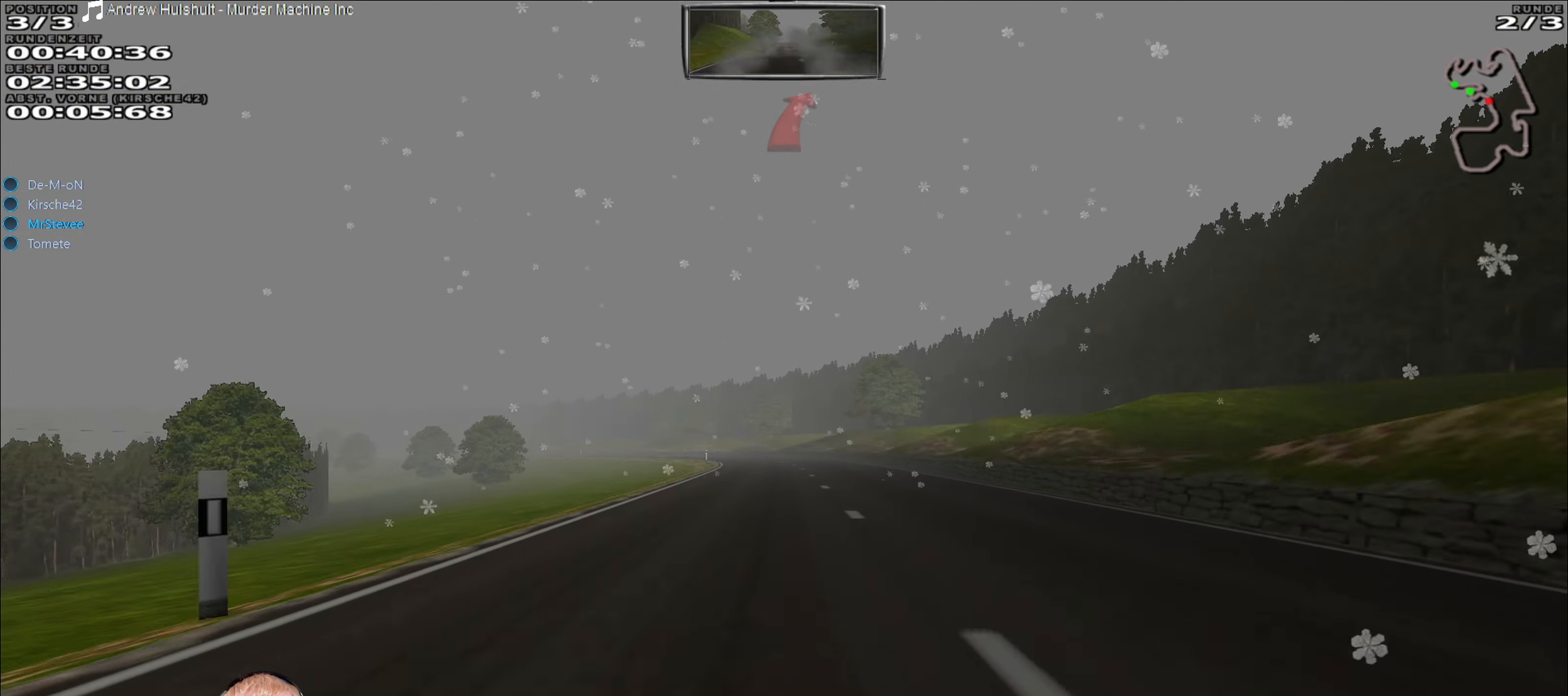
{"buttons": [], "left_stick": "down-left", "right_stick": "center", "events": [[450, "R2", "up"], [483, "left_stick", "down-left"]]}
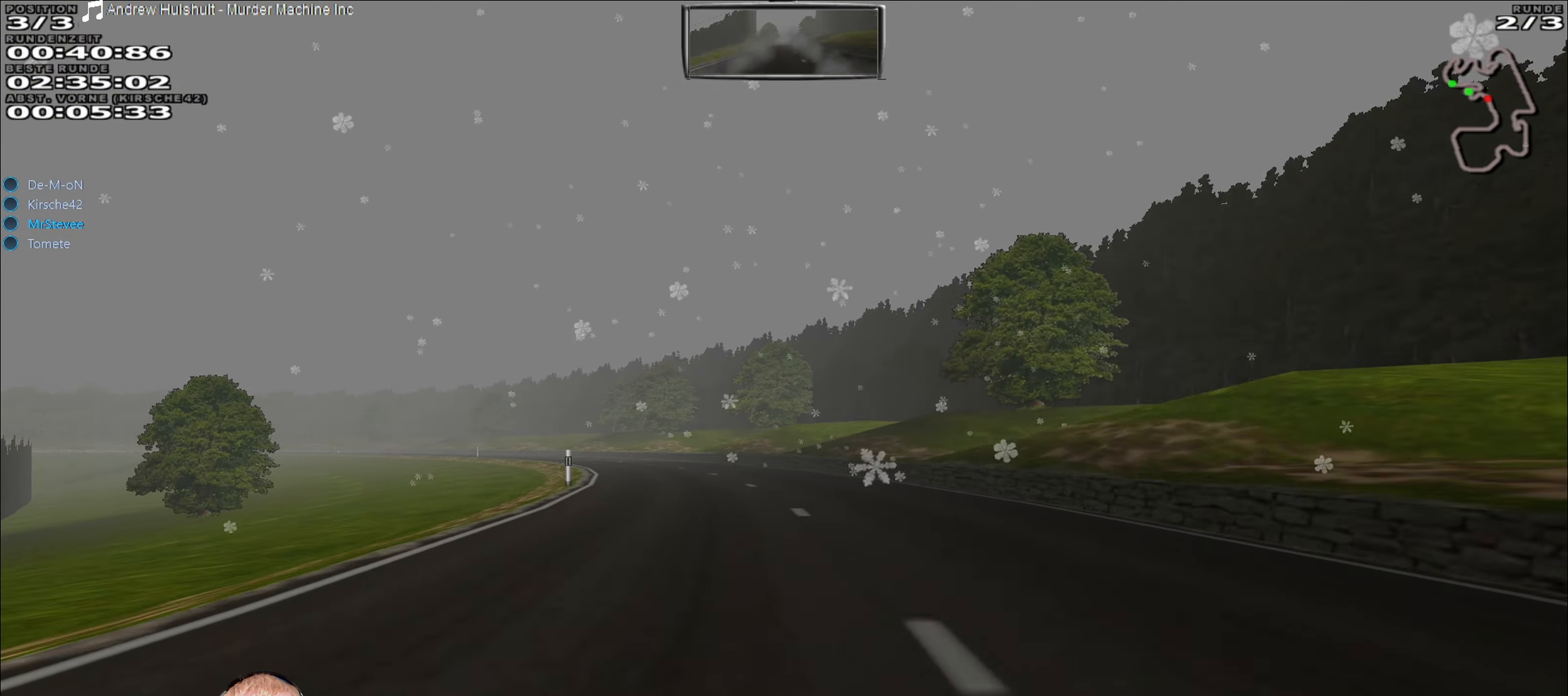
{"buttons": [], "left_stick": "down-left", "right_stick": "center", "events": []}
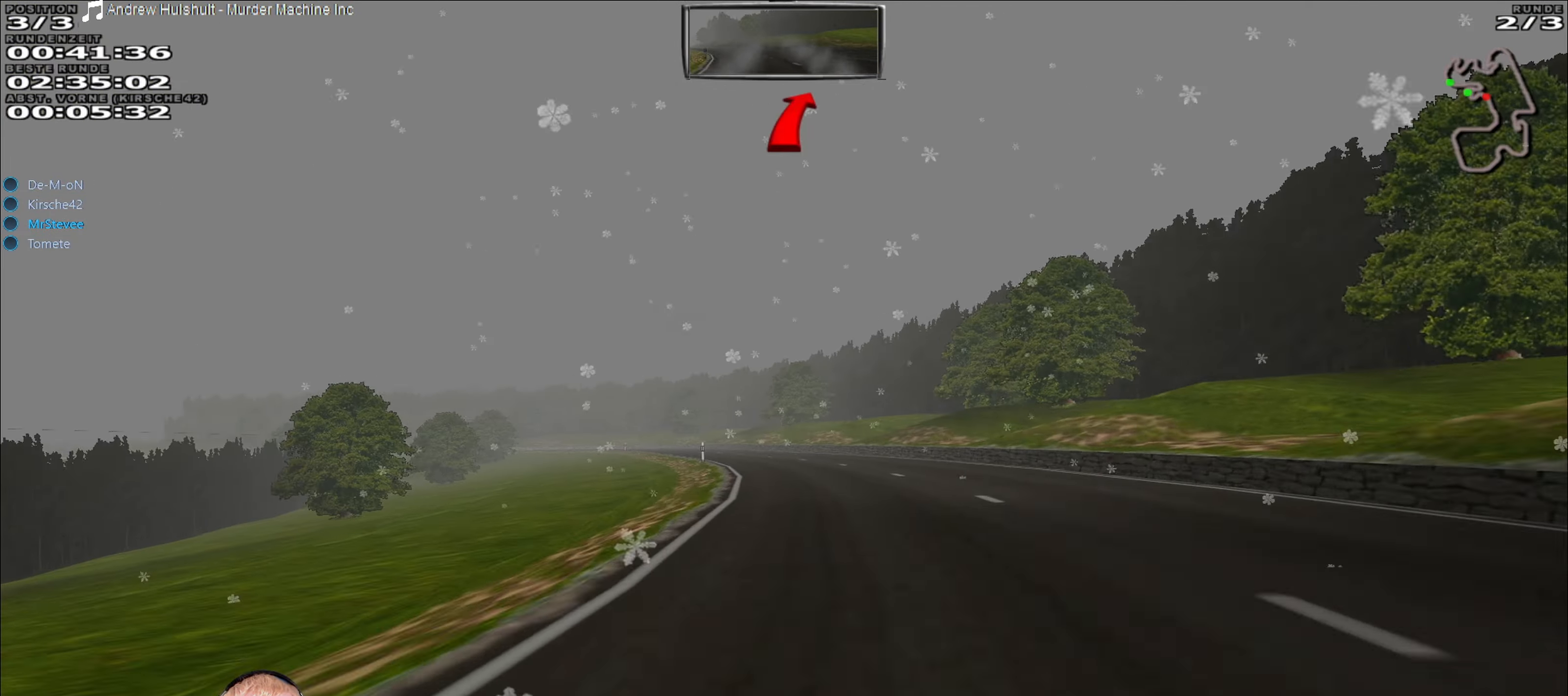
{"buttons": [], "left_stick": "center", "right_stick": "center", "events": [[16, "left_stick", "center"], [66, "R2", "down"], [116, "left_stick", "right"], [183, "R2", "up"], [350, "left_stick", "center"]]}
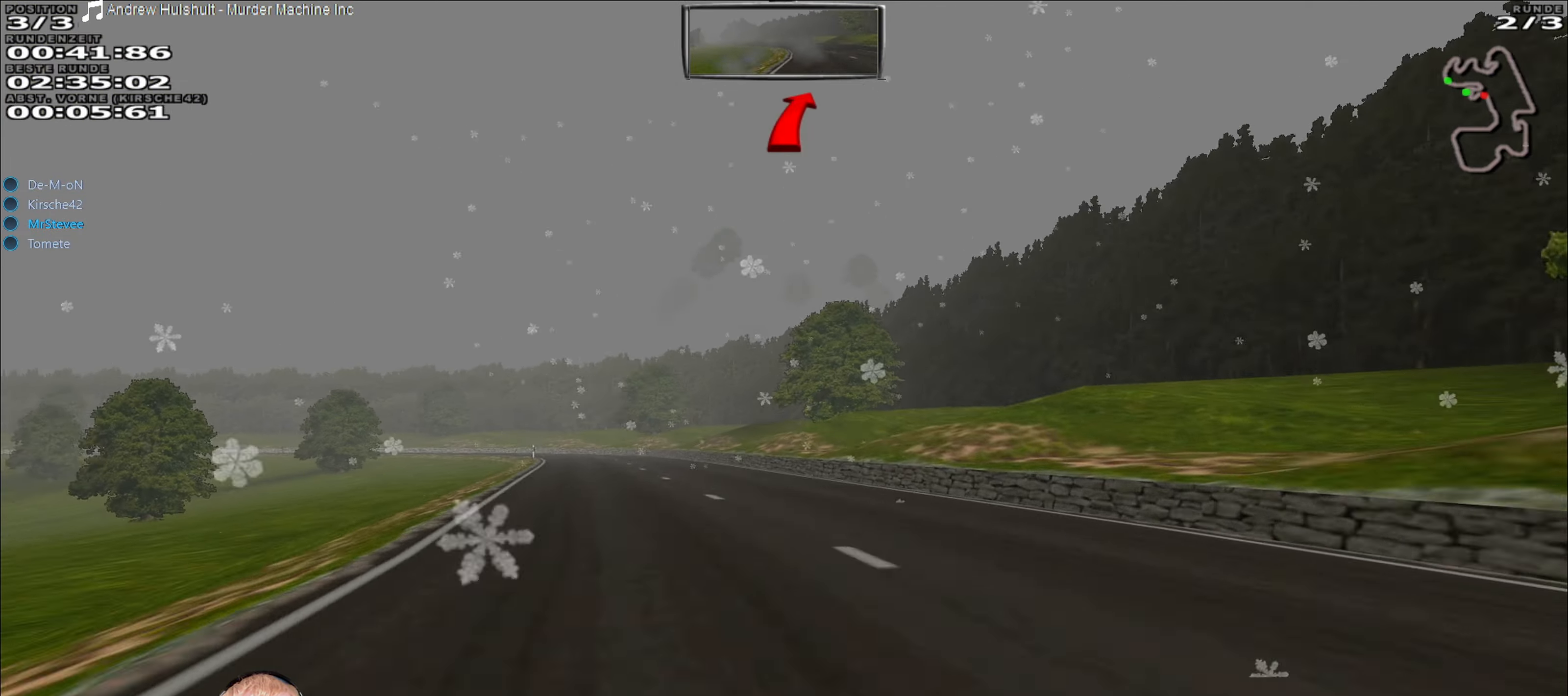
{"buttons": ["R2"], "left_stick": "right", "right_stick": "center", "events": [[16, "R2", "down"], [16, "left_stick", "down-left"], [300, "left_stick", "center"], [466, "left_stick", "right"]]}
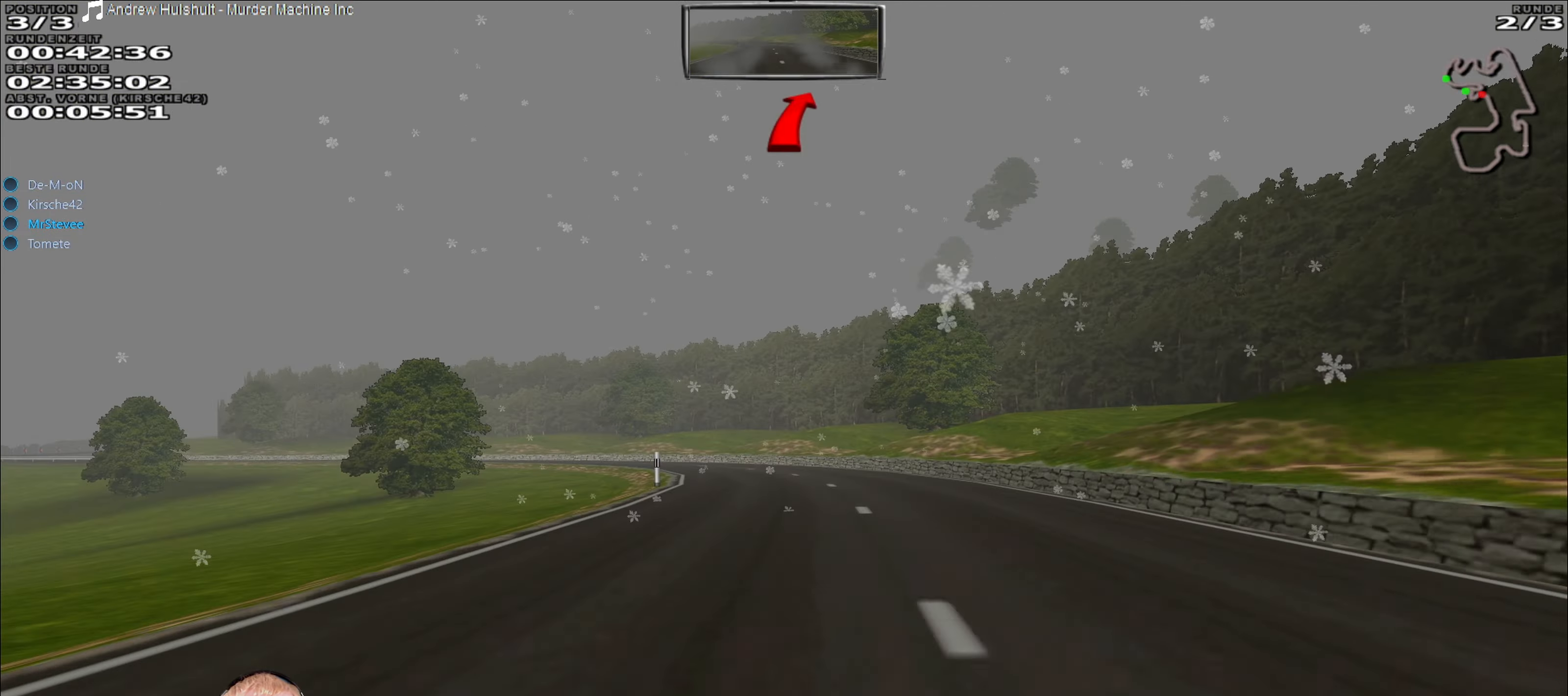
{"buttons": [], "left_stick": "down-left", "right_stick": "center", "events": [[50, "left_stick", "center"], [166, "left_stick", "down-left"], [216, "R2", "up"], [283, "L2", "down"], [433, "L2", "up"]]}
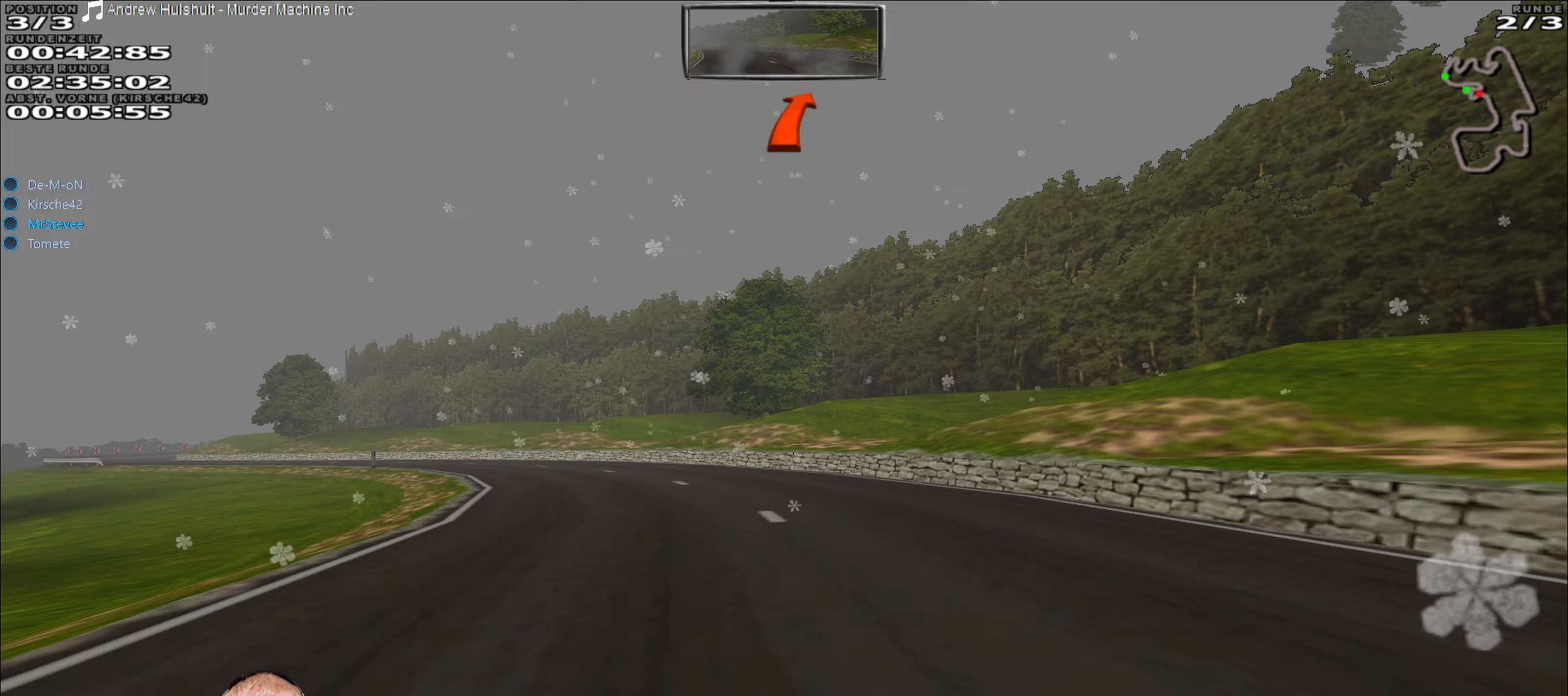
{"buttons": [], "left_stick": "down-left", "right_stick": "center", "events": []}
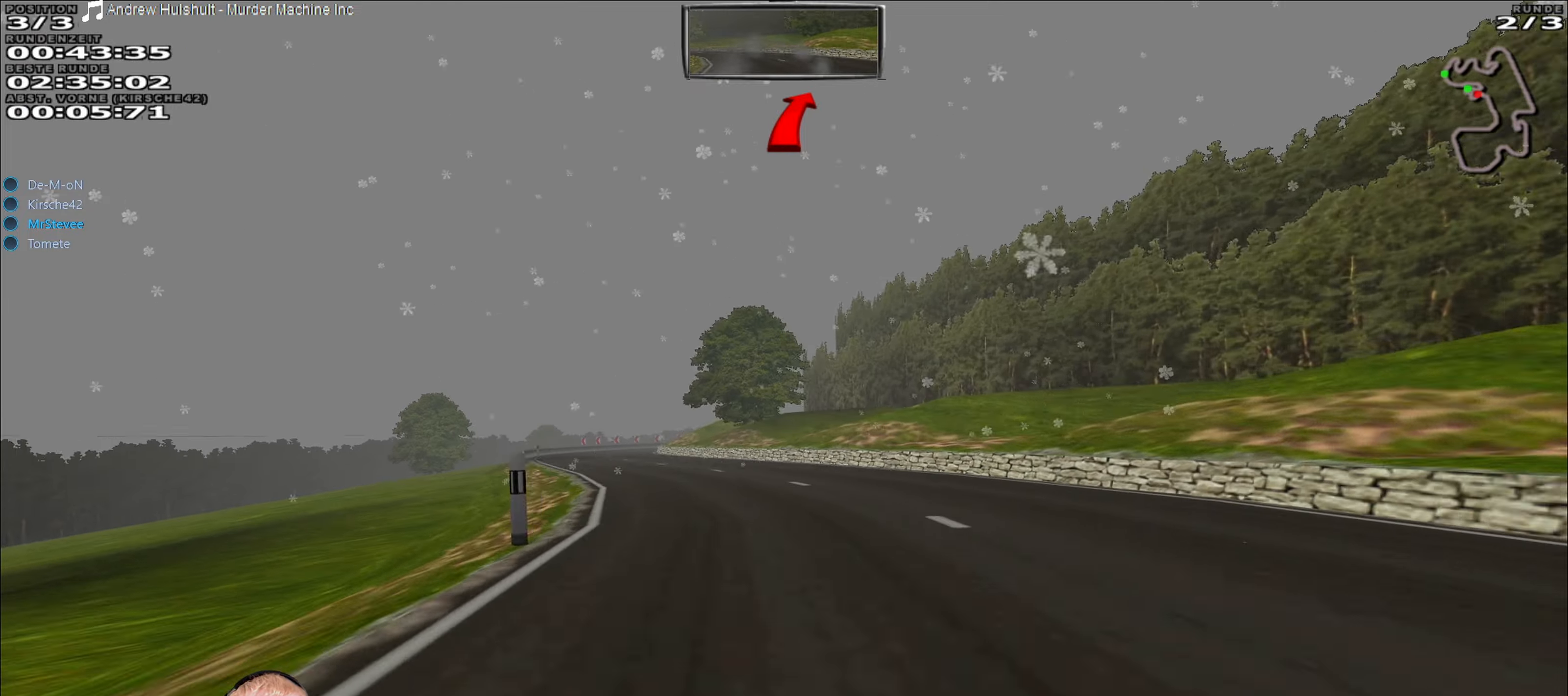
{"buttons": ["R2"], "left_stick": "down-left", "right_stick": "center", "events": [[100, "R2", "down"], [100, "left_stick", "center"], [467, "left_stick", "down-left"]]}
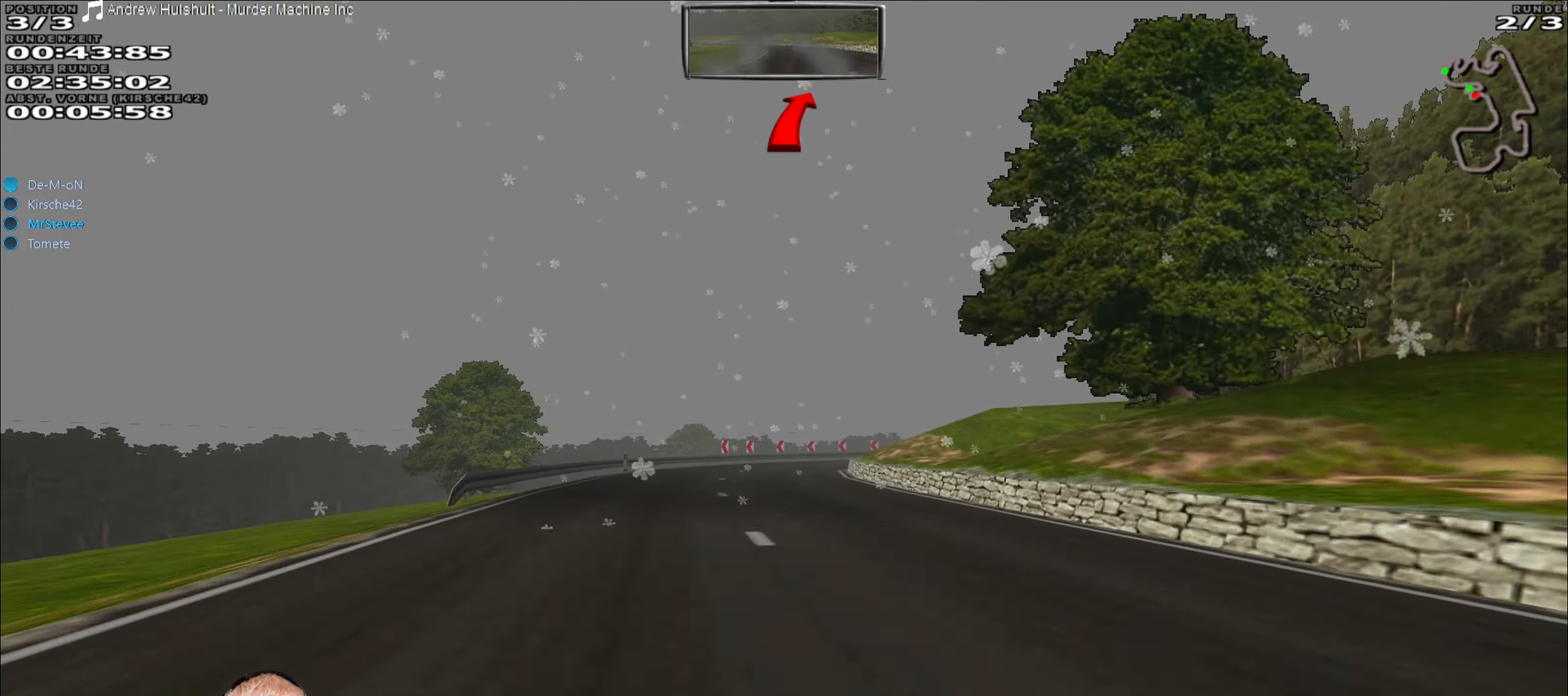
{"buttons": [], "left_stick": "center", "right_stick": "center", "events": [[83, "left_stick", "center"], [167, "R2", "up"], [183, "left_stick", "right"], [417, "left_stick", "center"]]}
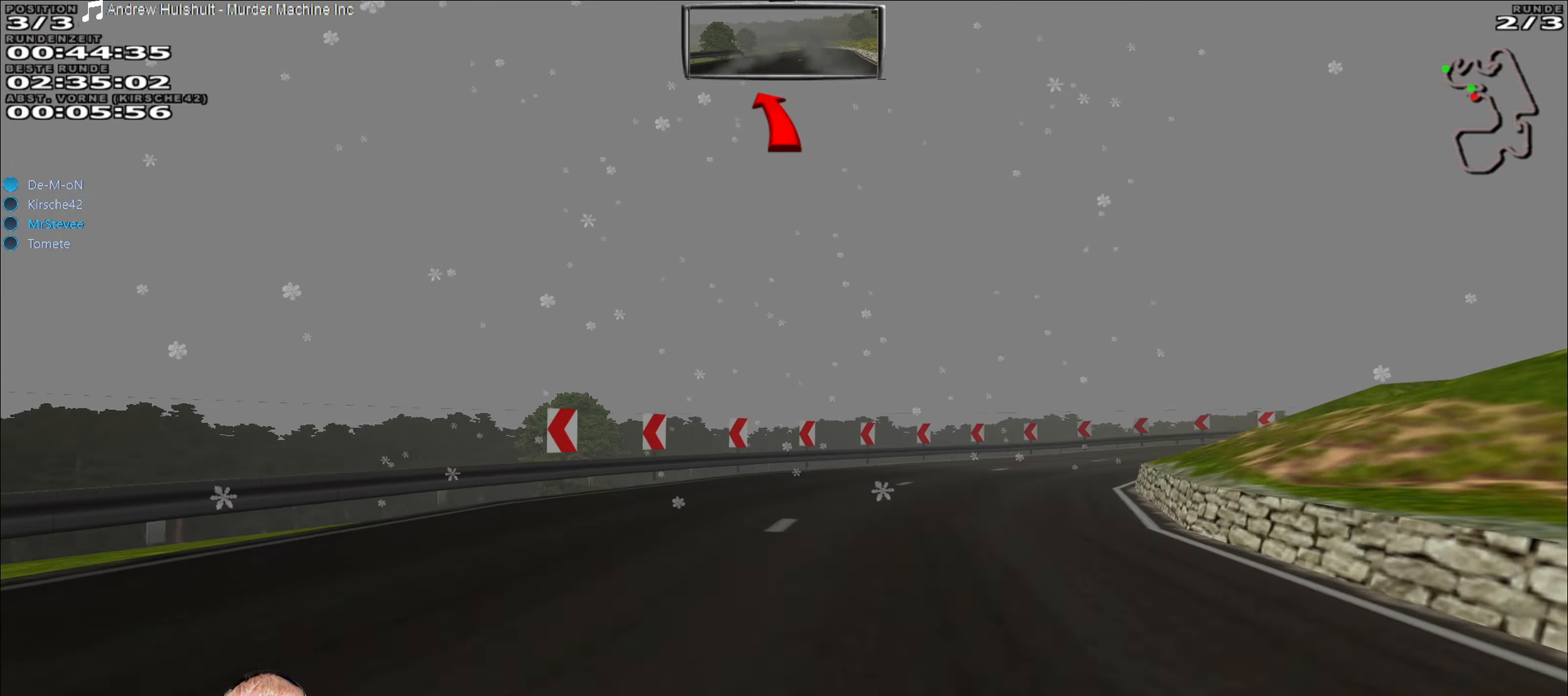
{"buttons": [], "left_stick": "right", "right_stick": "center", "events": [[17, "left_stick", "right"], [233, "L2", "down"], [350, "L2", "up"]]}
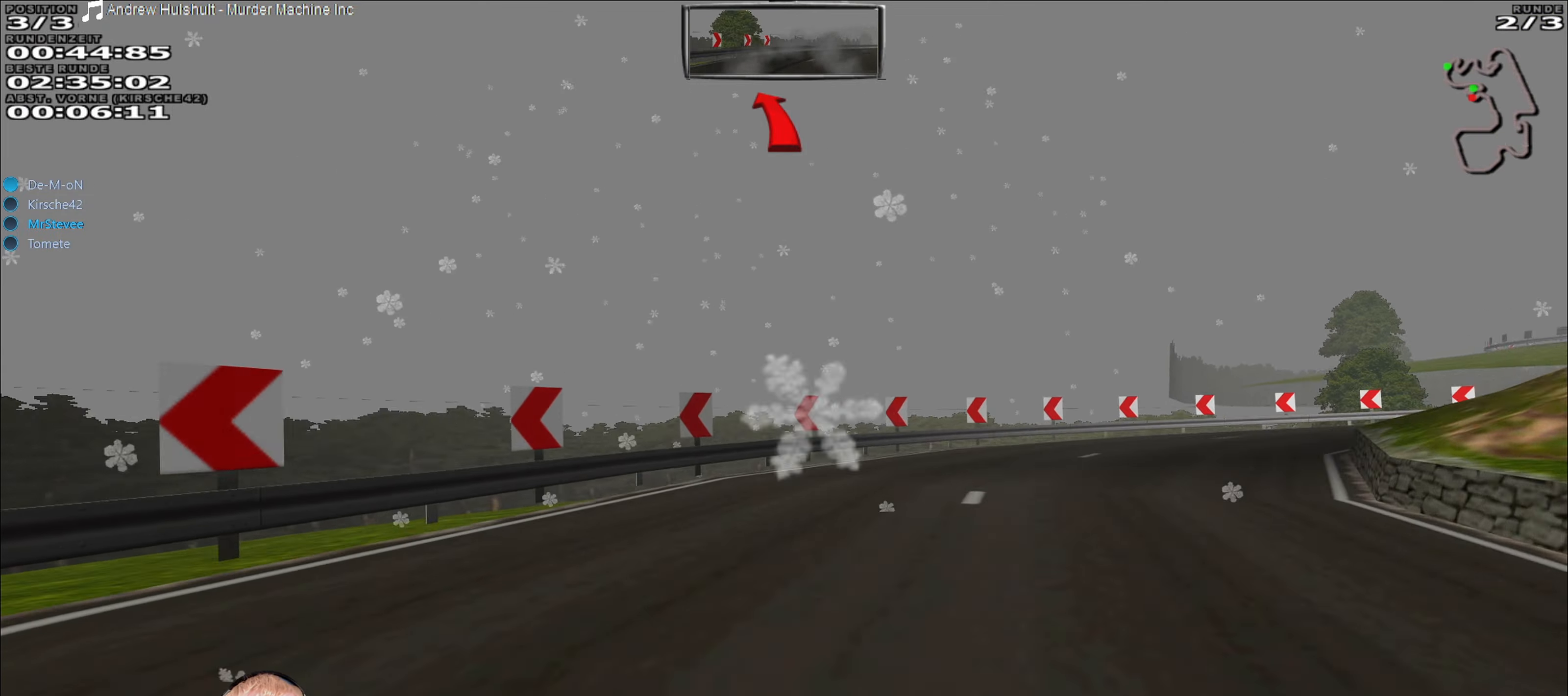
{"buttons": ["R2"], "left_stick": "right", "right_stick": "center", "events": [[267, "R2", "down"]]}
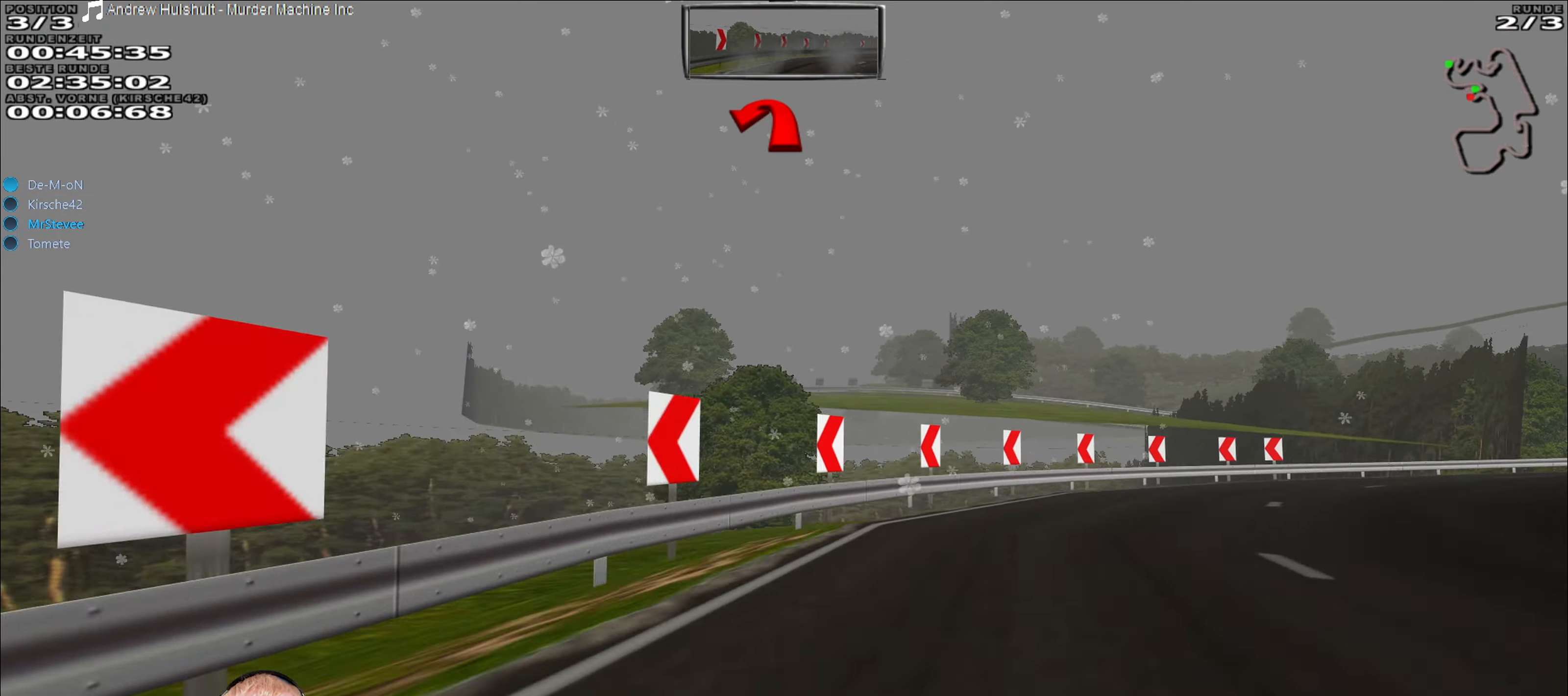
{"buttons": ["R2"], "left_stick": "right", "right_stick": "center", "events": []}
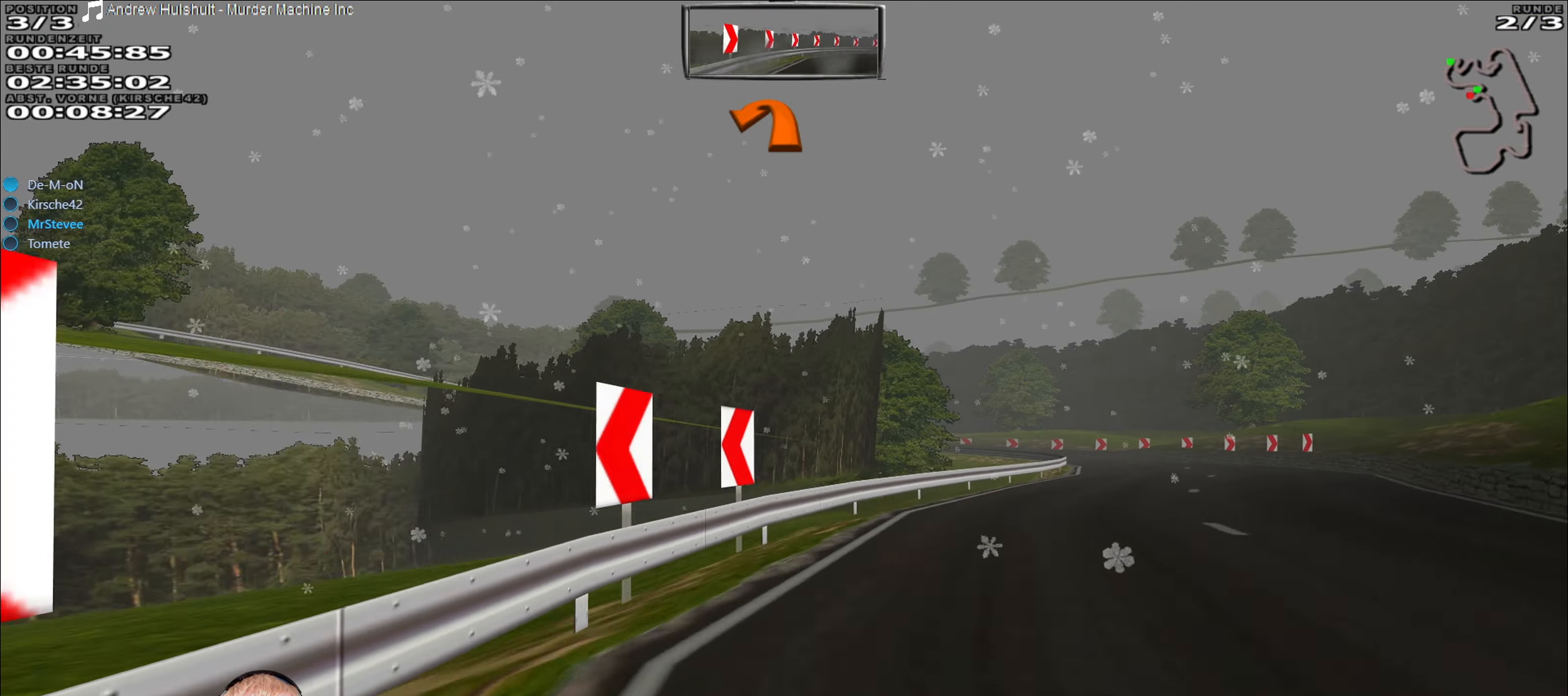
{"buttons": ["R2"], "left_stick": "left", "right_stick": "center", "events": [[267, "left_stick", "center"], [467, "left_stick", "left"]]}
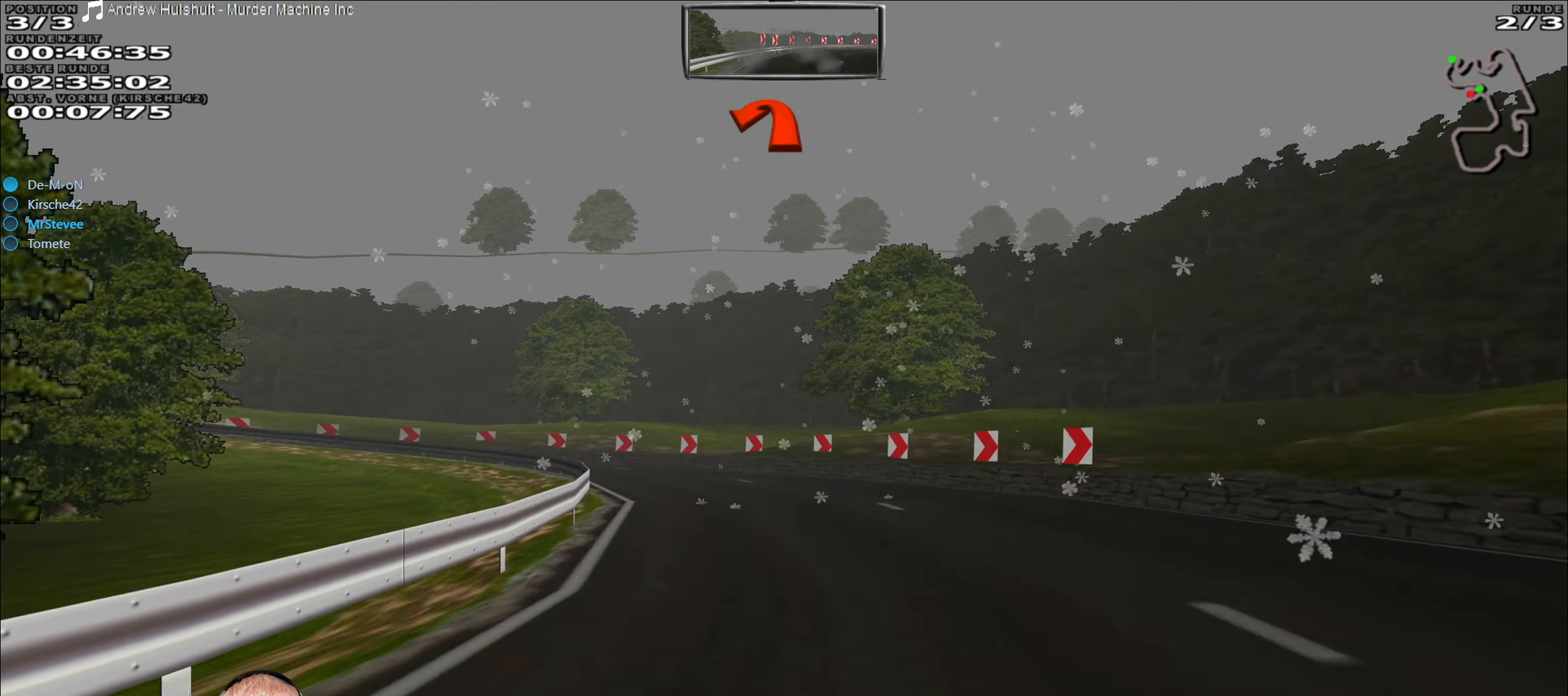
{"buttons": [], "left_stick": "left", "right_stick": "center", "events": [[183, "R2", "up"], [267, "L2", "down"], [383, "L2", "up"]]}
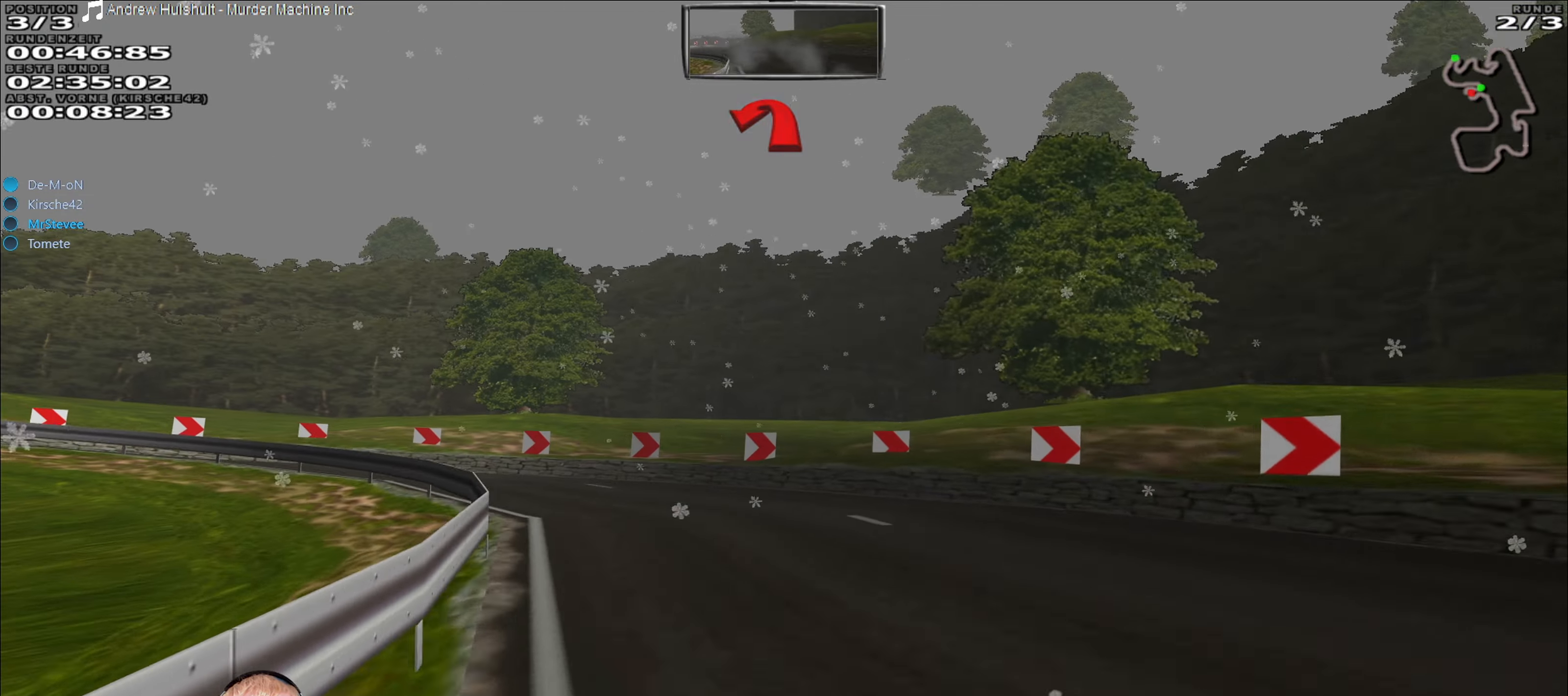
{"buttons": [], "left_stick": "left", "right_stick": "center", "events": []}
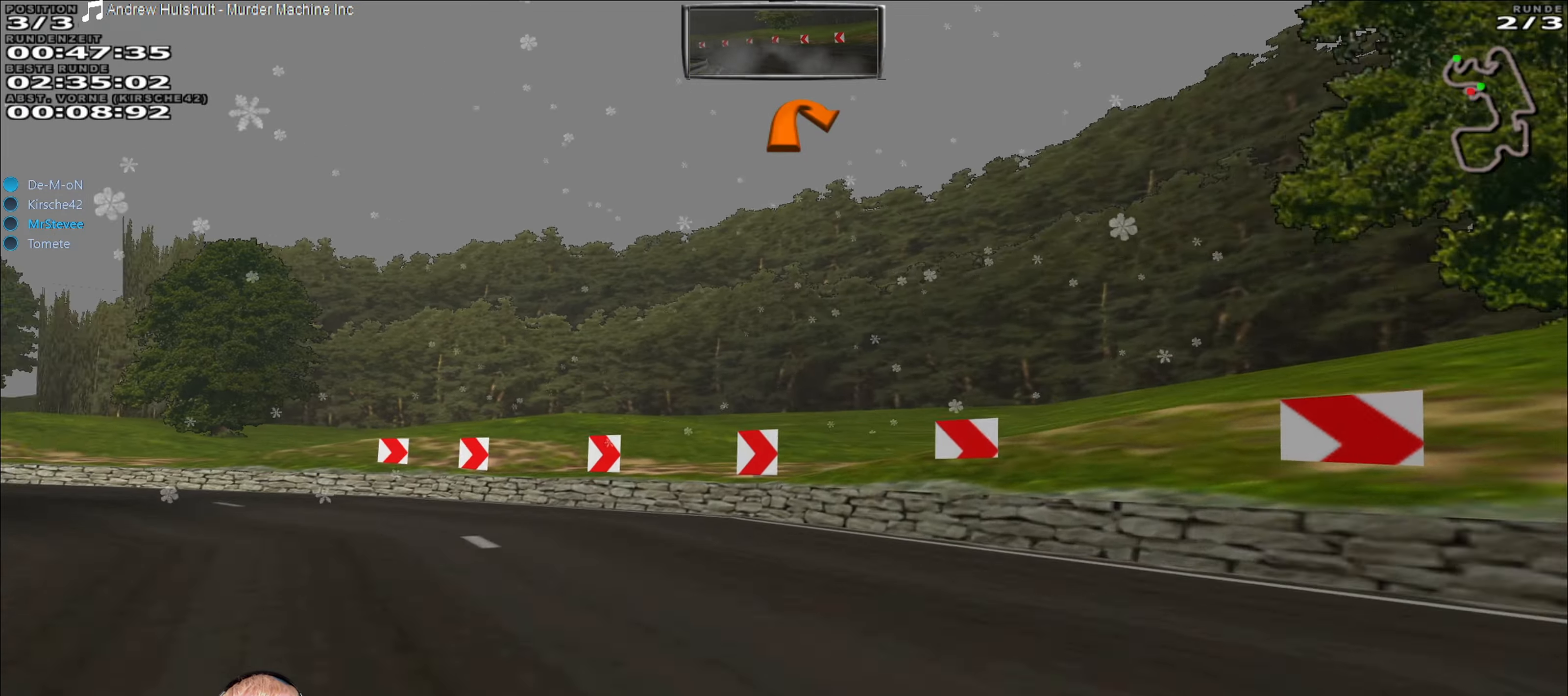
{"buttons": ["R2"], "left_stick": "left", "right_stick": "center", "events": [[333, "R2", "down"]]}
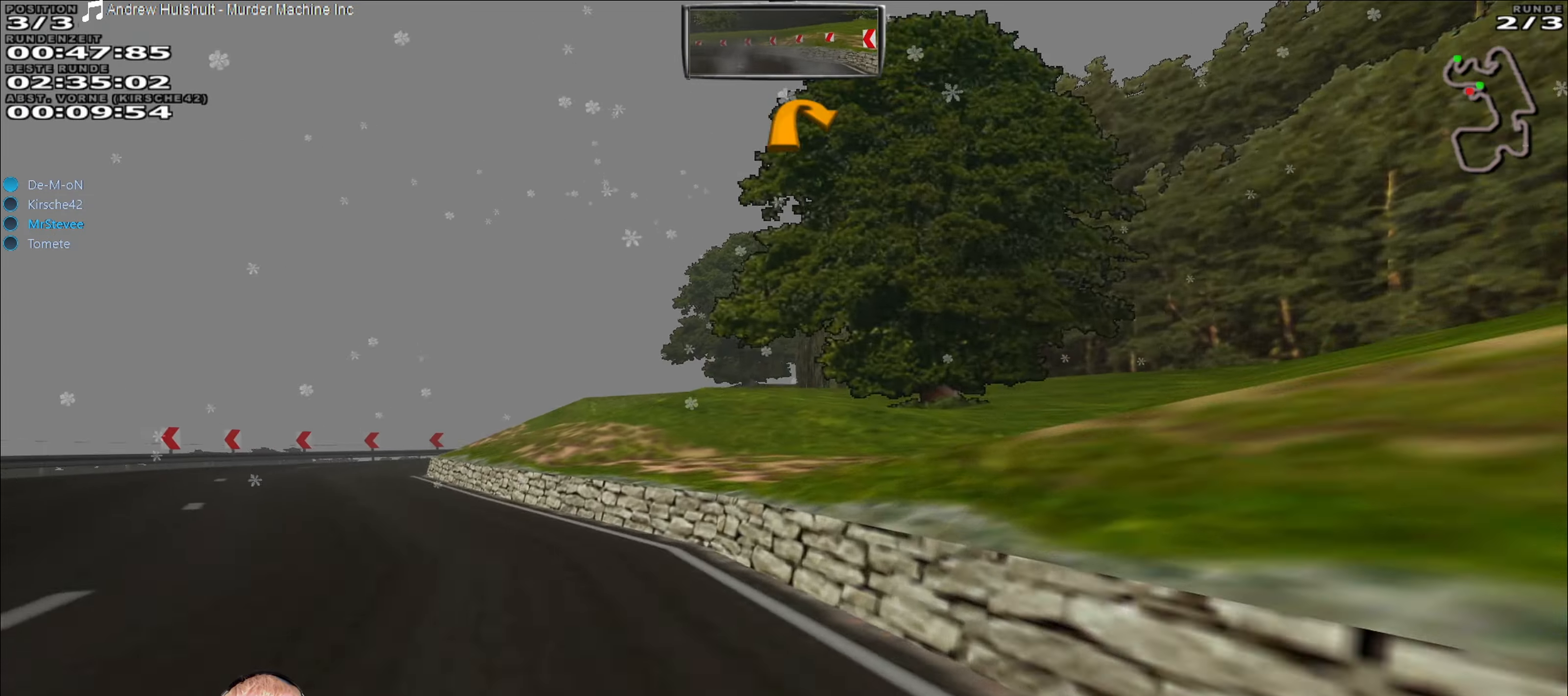
{"buttons": [], "left_stick": "center", "right_stick": "center", "events": [[334, "left_stick", "center"], [434, "R2", "up"]]}
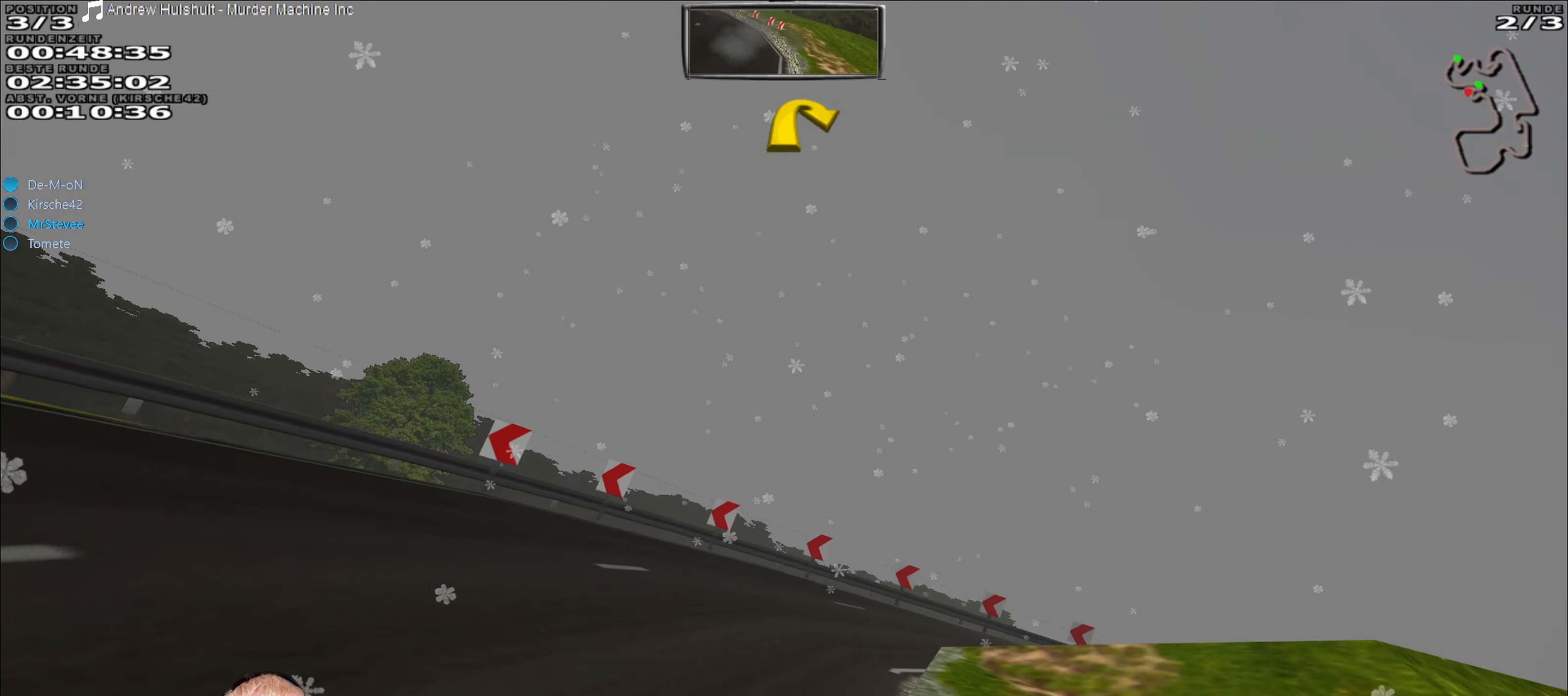
{"buttons": [], "left_stick": "right", "right_stick": "center", "events": [[67, "left_stick", "right"], [400, "L2", "down"], [467, "L2", "up"]]}
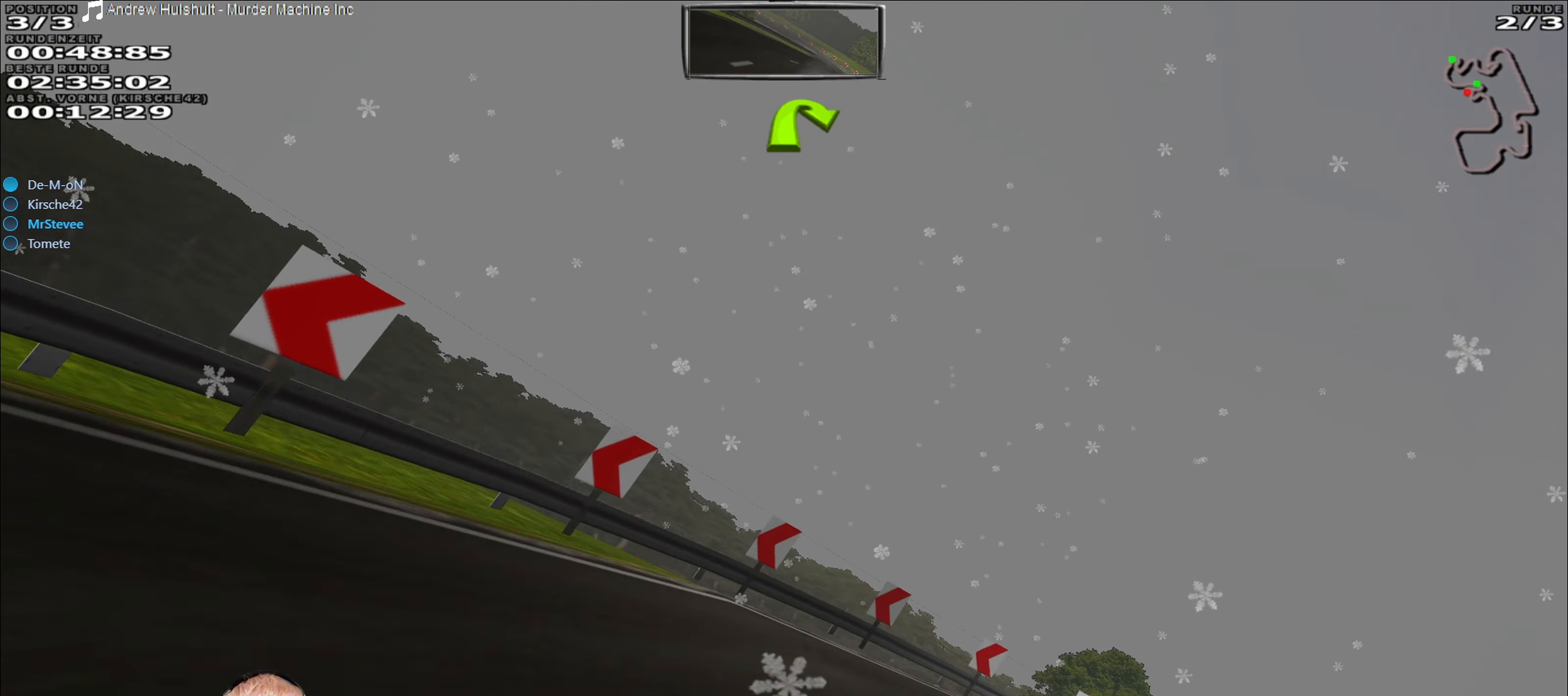
{"buttons": [], "left_stick": "right", "right_stick": "center", "events": [[267, "left_stick", "center"], [450, "left_stick", "right"]]}
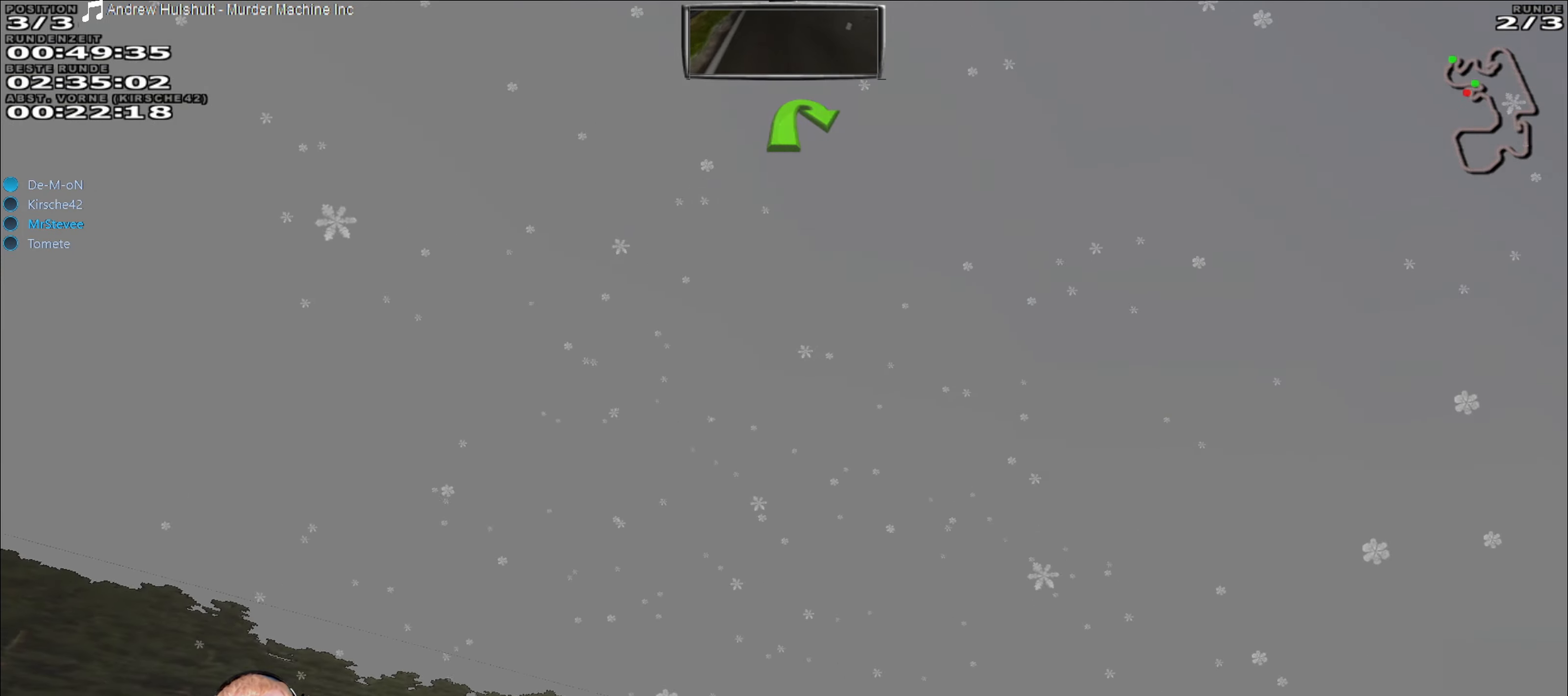
{"buttons": [], "left_stick": "right", "right_stick": "center", "events": []}
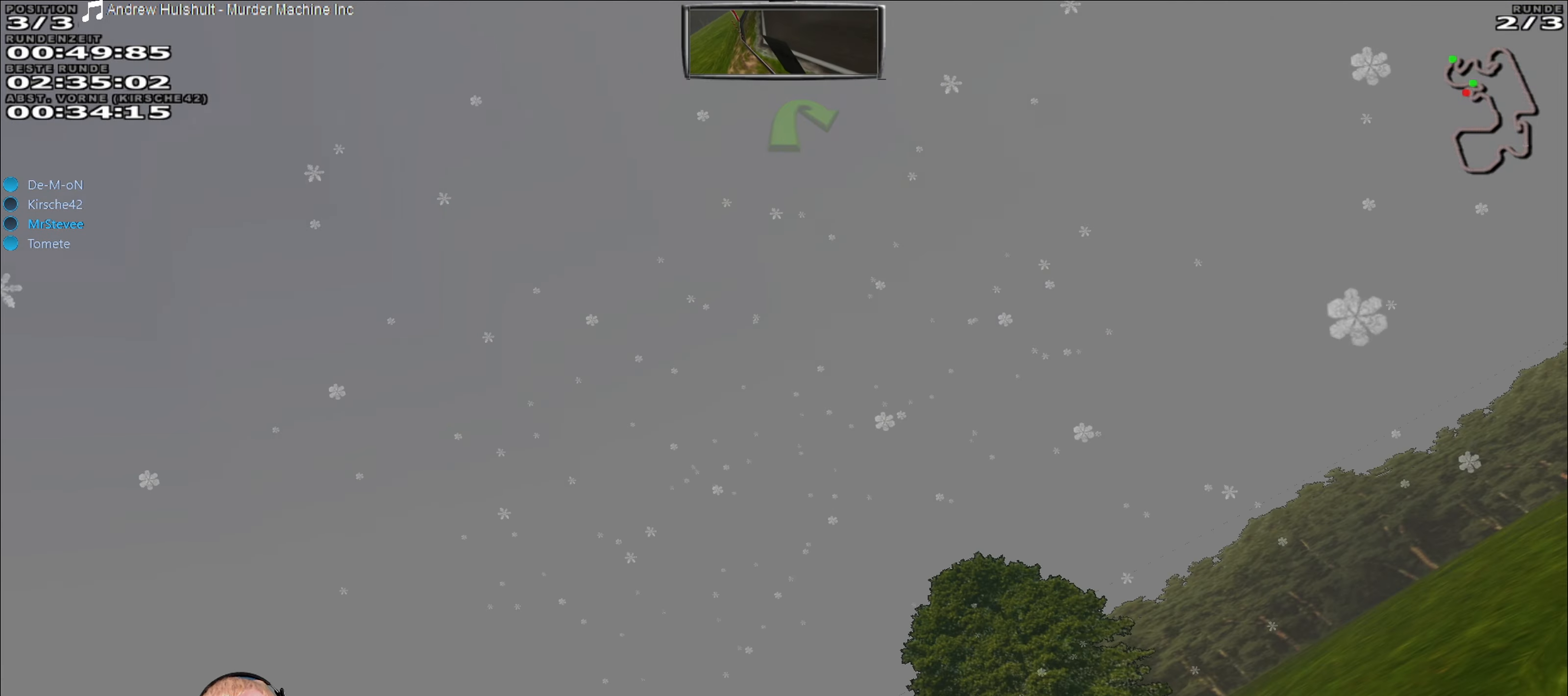
{"buttons": [], "left_stick": "center", "right_stick": "center", "events": [[450, "left_stick", "center"]]}